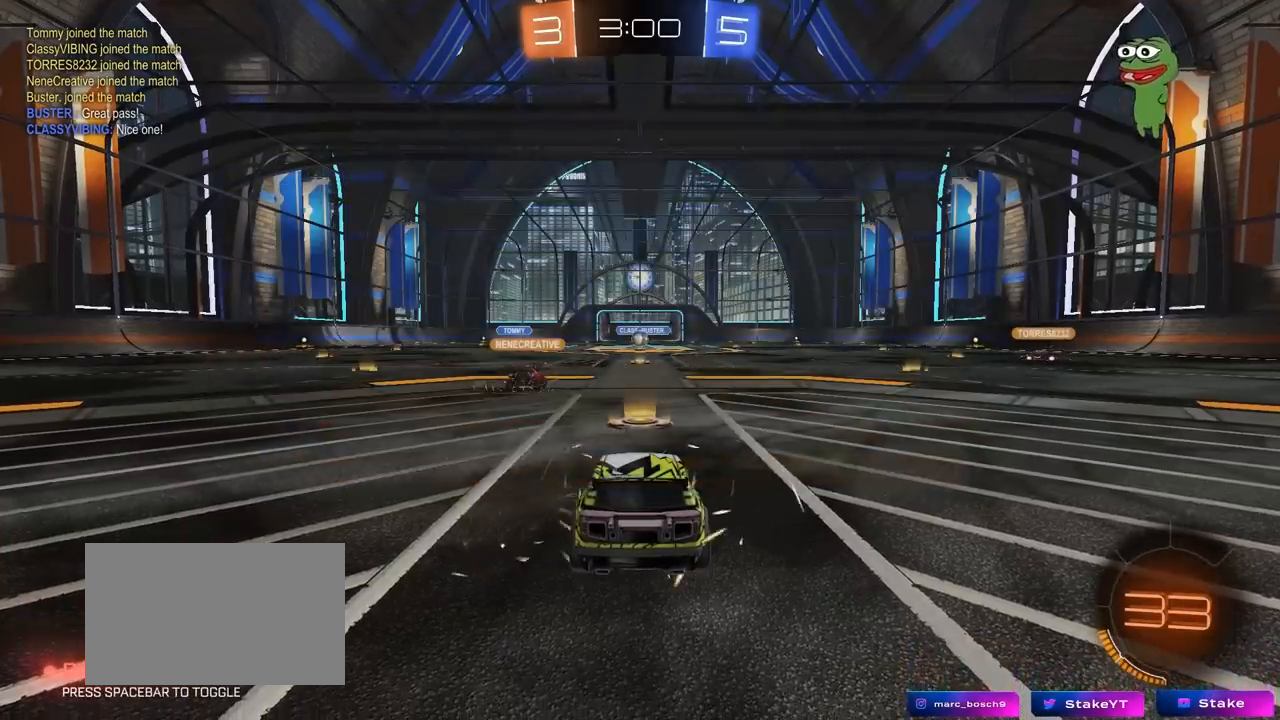
Gameplay with keyboard and mouse; each line is a JSON object with the keys and mouse buttons held at the frame after it. "events" lists presses ("down") and releases ("up") of "1", "2", "3", "4", "5", "a", "alt", "c", "caps_lock", "ctrl", "d", "e", "f", "g", "q", "r", "s", "shift", "space", "t", "tab", "v", "w", "x", "z", "mouse_left", "mouse_wheel" and "mouse_right" between this image and that frame as [ms after this image, input, new state], when the widget could be followed in between. "mouse_left", "mouse_wheel", "mouse_right" = the "left", "wheel", "right" buttons of the "mouse" list. No other keys are recorded. "wheel" means that the mouse wheel is clicked or scrolled. "mouse_move" is the direction in which the mouse moves at that frame (one of eight, or "still"), when it could be read.
{"keys": [], "mouse": [], "events": []}
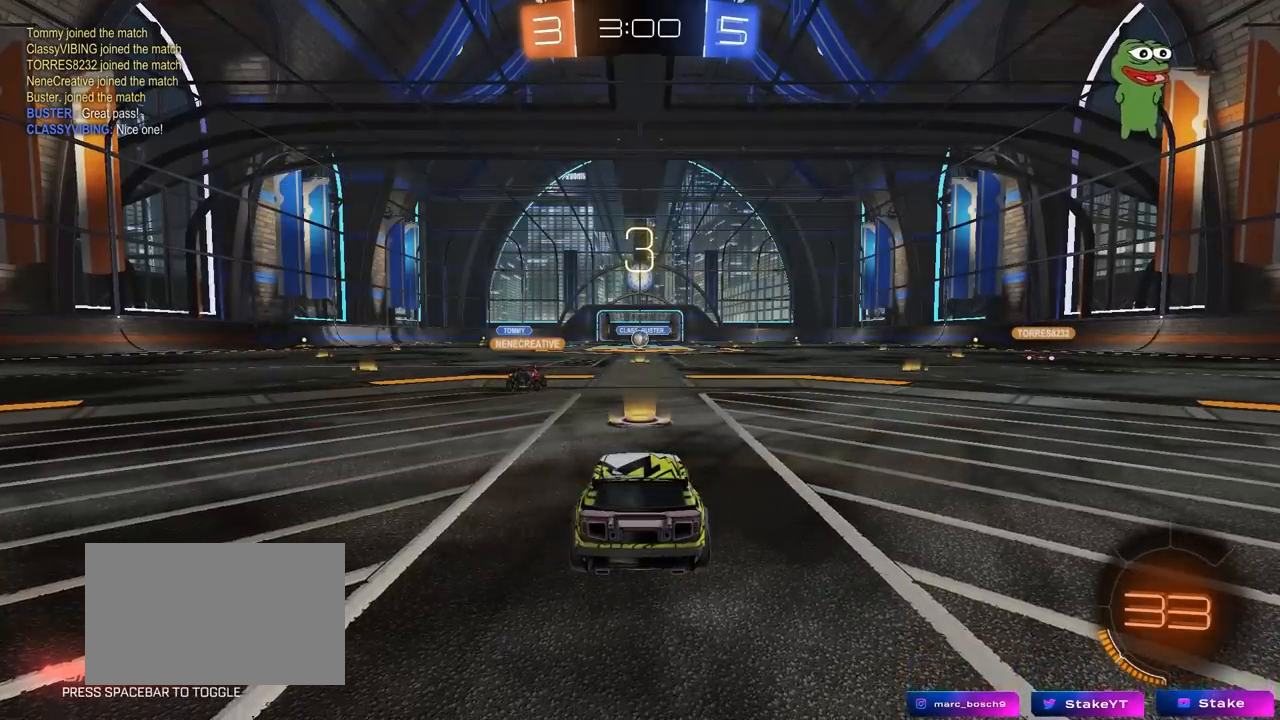
{"keys": ["tab"], "mouse": [], "mouse_move": "still", "events": [[183, "mouse_wheel", "down"], [233, "tab", "down"], [333, "mouse_wheel", "up"], [333, "tab", "up"], [467, "tab", "down"]]}
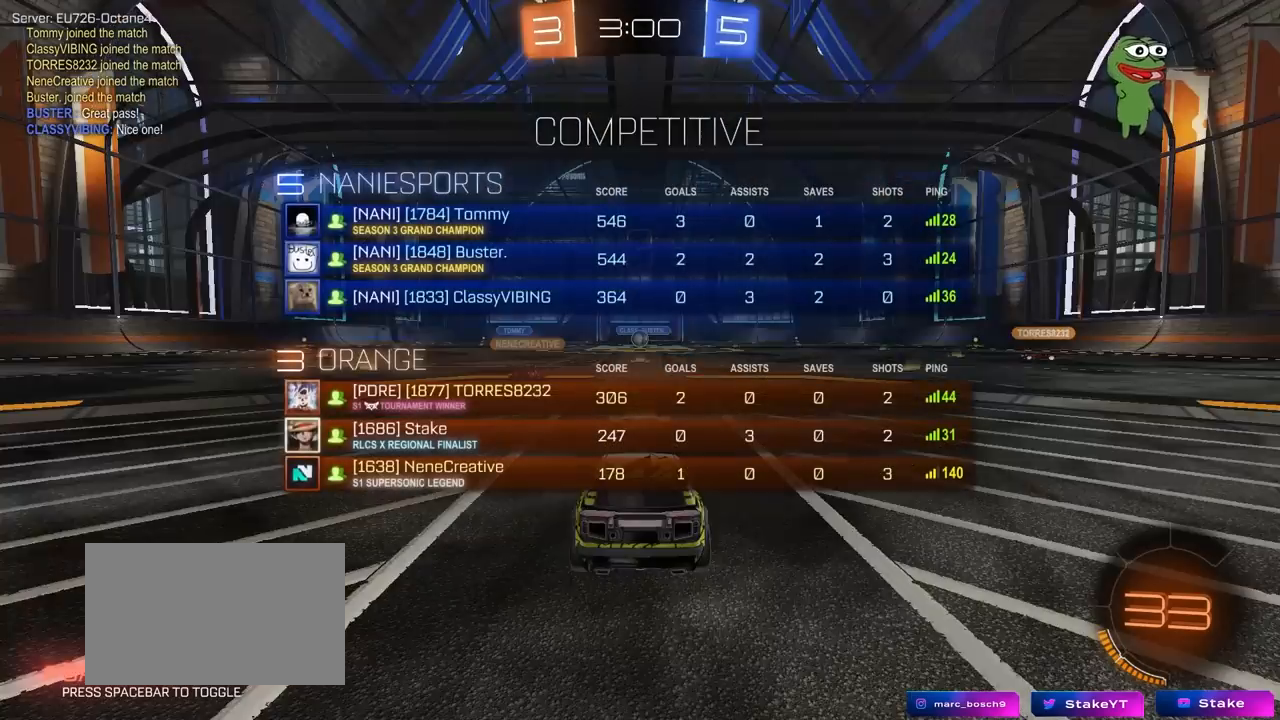
{"keys": ["tab"], "mouse": [], "mouse_move": "up", "events": [[17, "mouse_wheel", "down"], [200, "mouse_wheel", "up"], [200, "tab", "up"], [400, "tab", "down"]]}
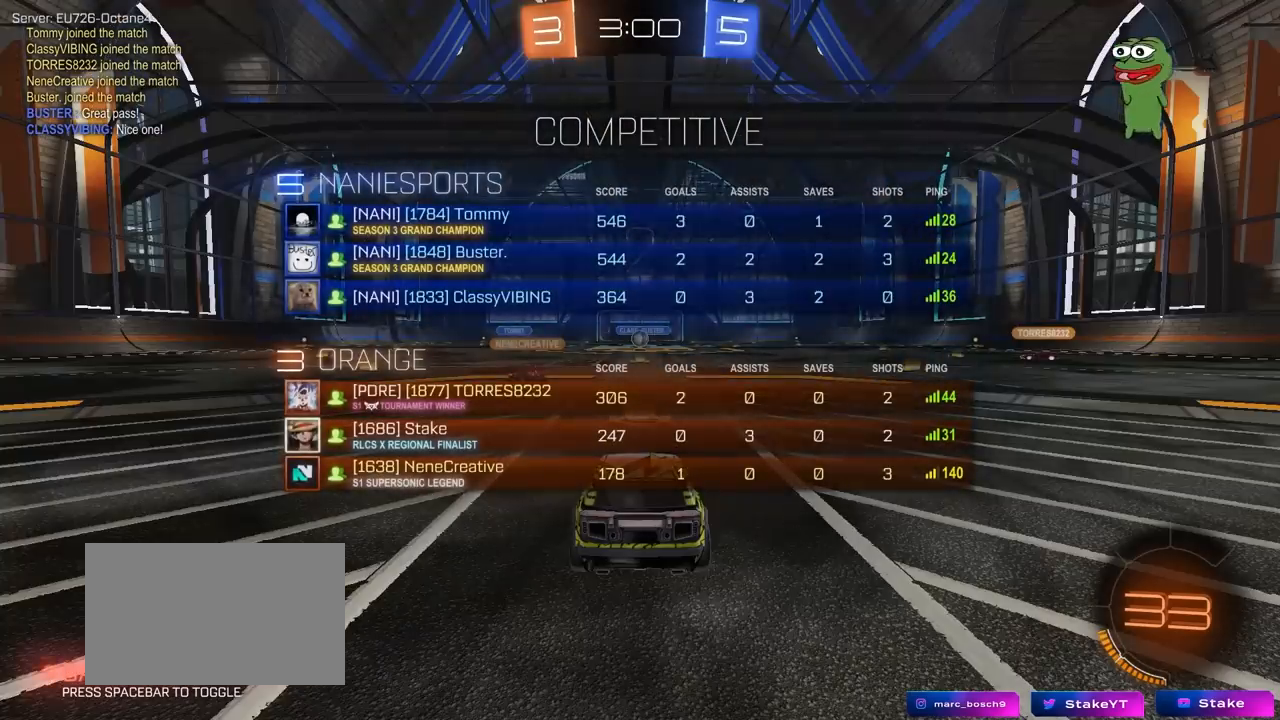
{"keys": ["tab", "w"], "mouse": ["left"], "events": [[83, "tab", "up"], [133, "mouse_wheel", "down"], [317, "mouse_wheel", "up"], [317, "tab", "down"], [417, "w", "down"], [450, "mouse_left", "down"]]}
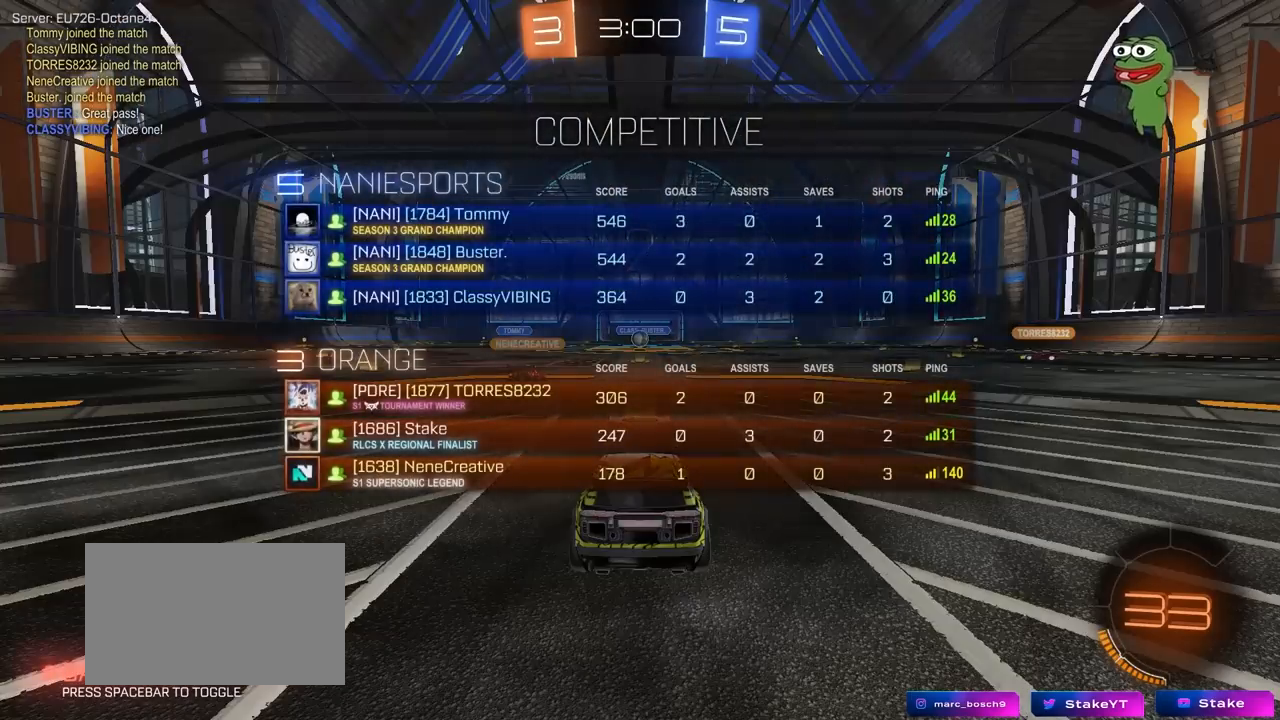
{"keys": ["w"], "mouse": ["left"], "events": [[50, "tab", "up"]]}
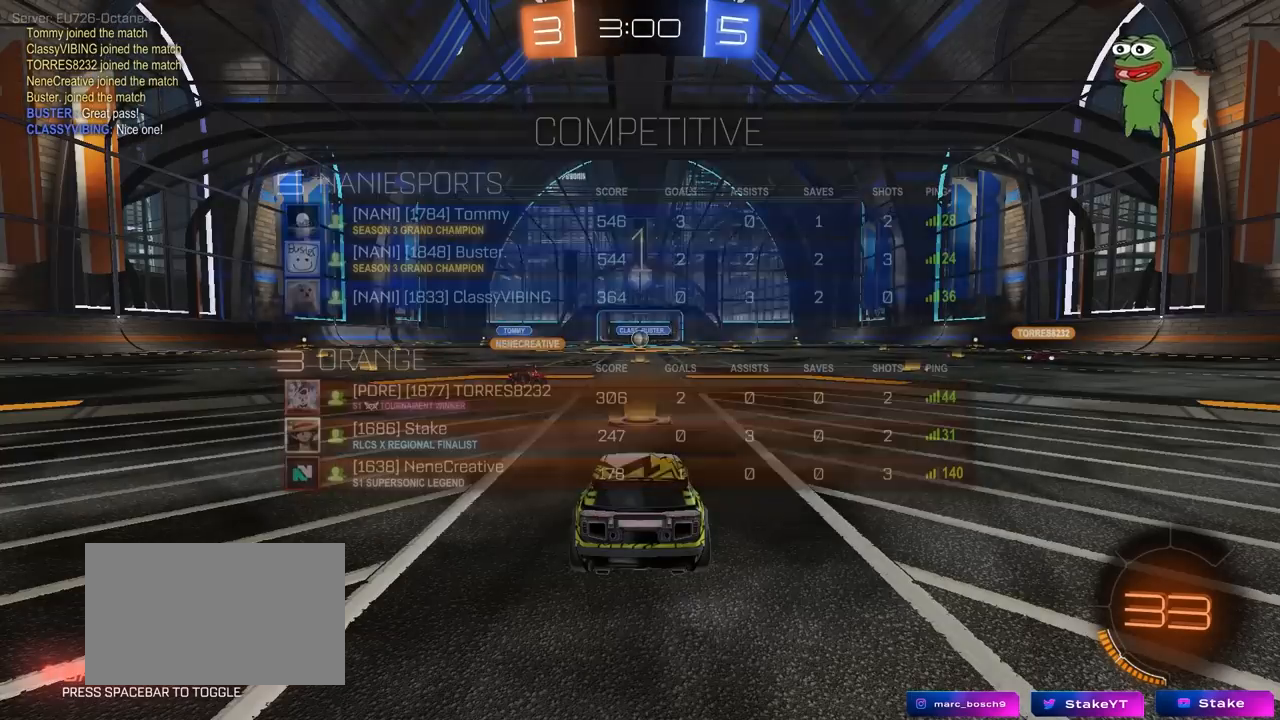
{"keys": ["tab", "w"], "mouse": ["left"], "mouse_move": "right", "events": [[17, "tab", "down"]]}
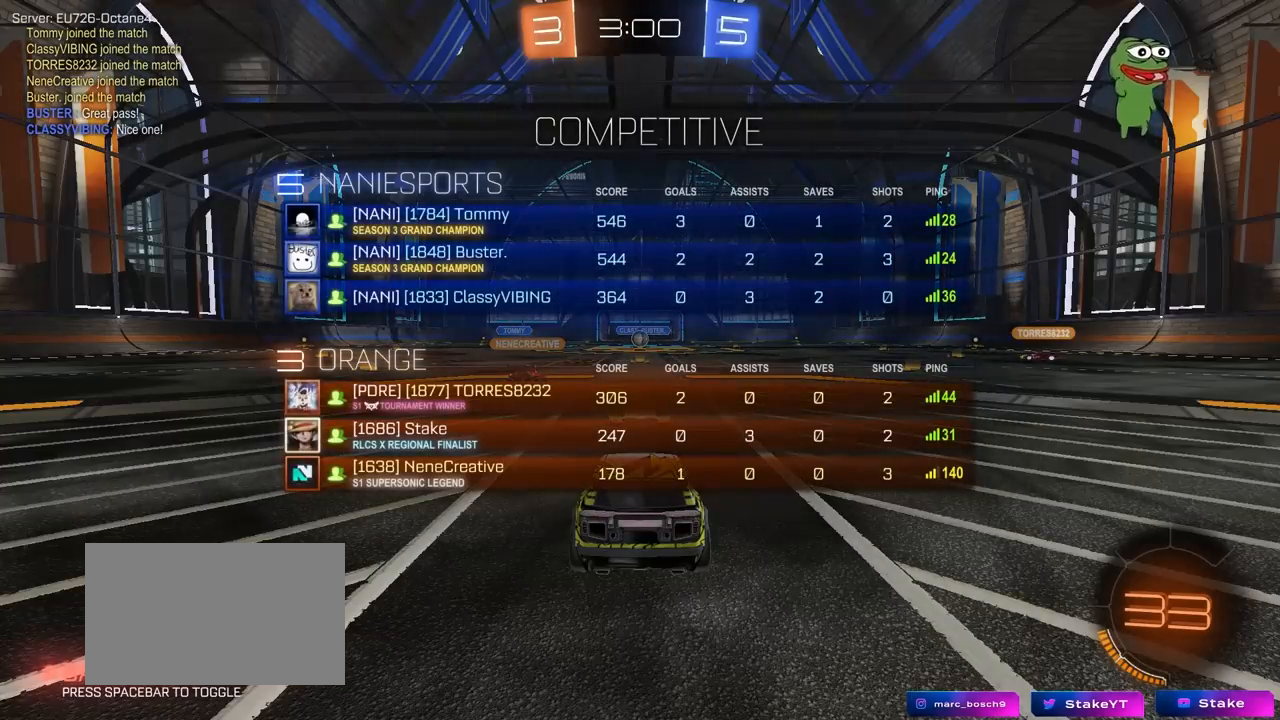
{"keys": ["d", "w"], "mouse": ["left"], "mouse_move": "up-left", "events": [[183, "d", "down"], [450, "tab", "up"]]}
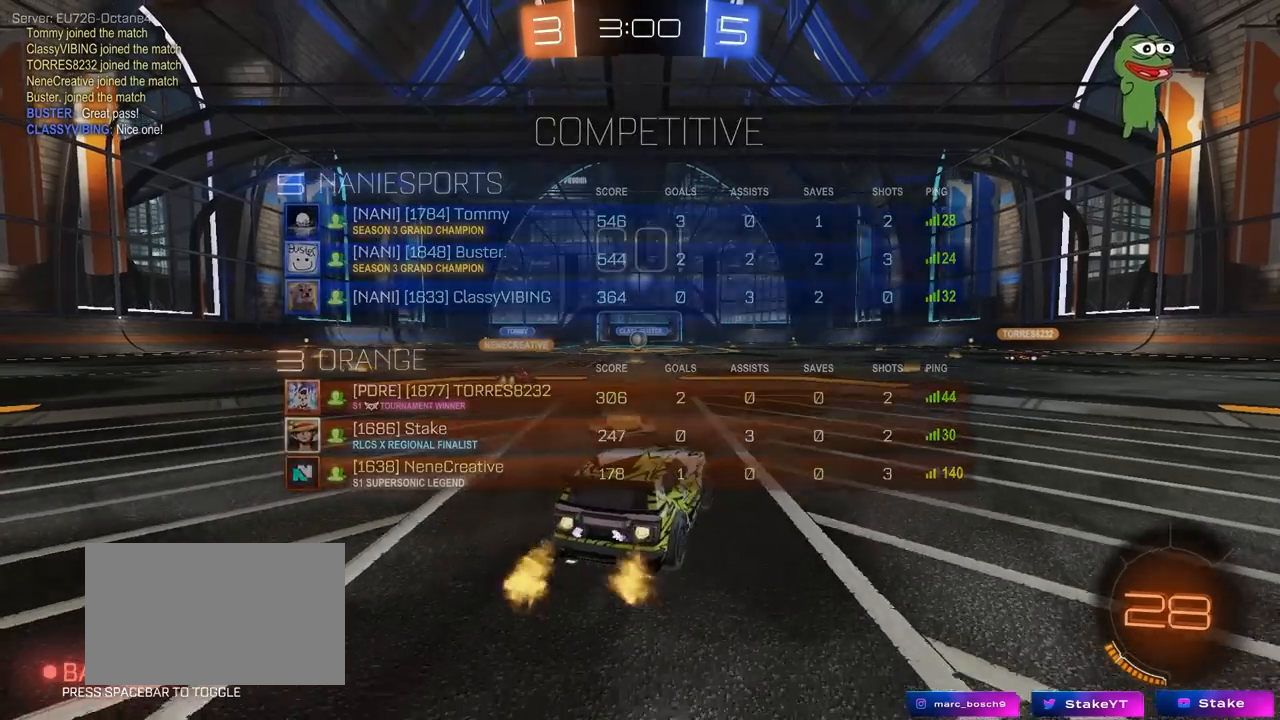
{"keys": ["d", "shift", "w"], "mouse": ["left"], "mouse_move": "still", "events": [[383, "mouse_right", "down"], [417, "shift", "down"], [467, "mouse_right", "up"]]}
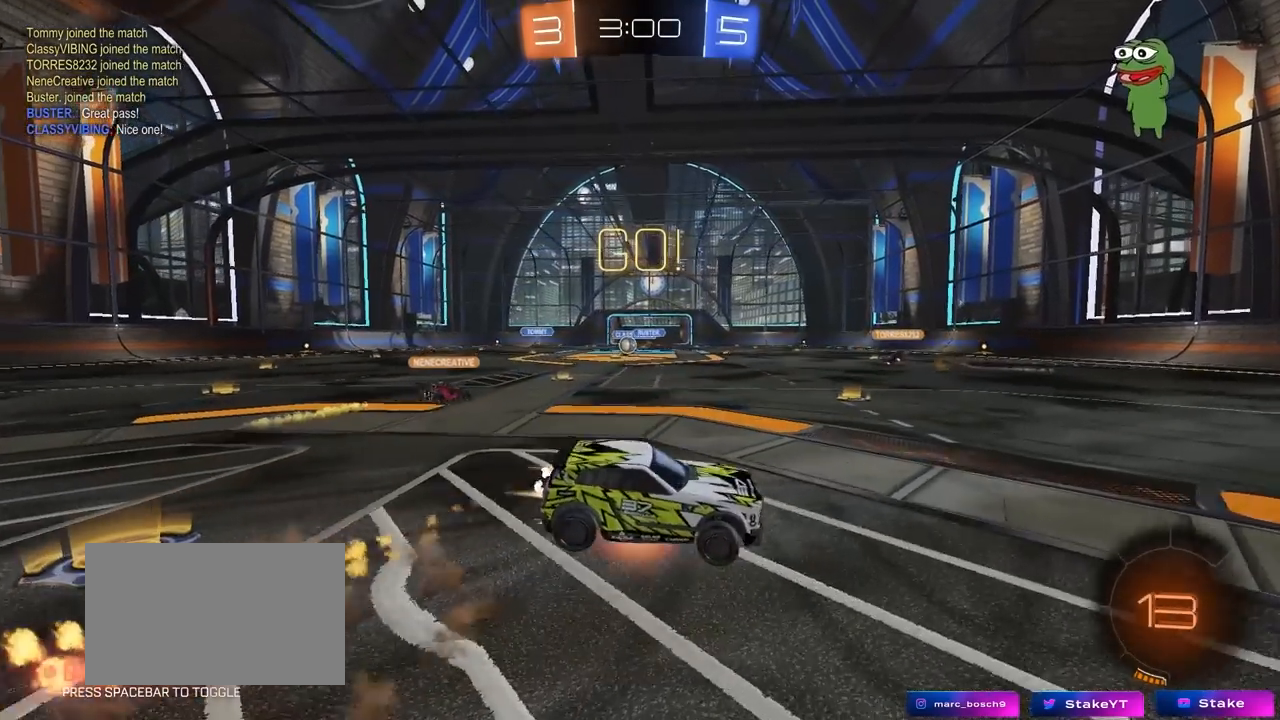
{"keys": ["d", "s", "shift"], "mouse": ["left"], "mouse_move": "still", "events": [[17, "mouse_right", "down"], [67, "s", "down"], [67, "w", "up"], [167, "mouse_right", "up"], [300, "s", "up"], [433, "s", "down"]]}
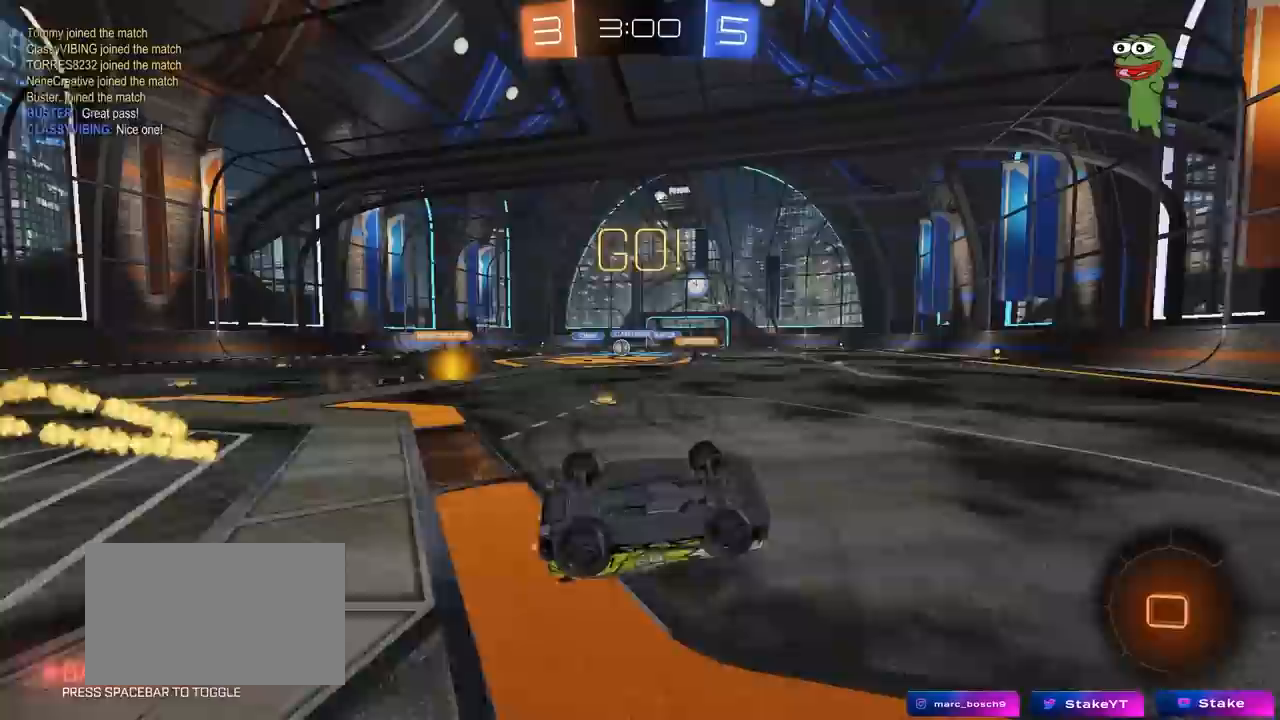
{"keys": [], "mouse": ["left"], "mouse_move": "still", "events": [[217, "s", "up"], [217, "shift", "up"], [267, "d", "up"]]}
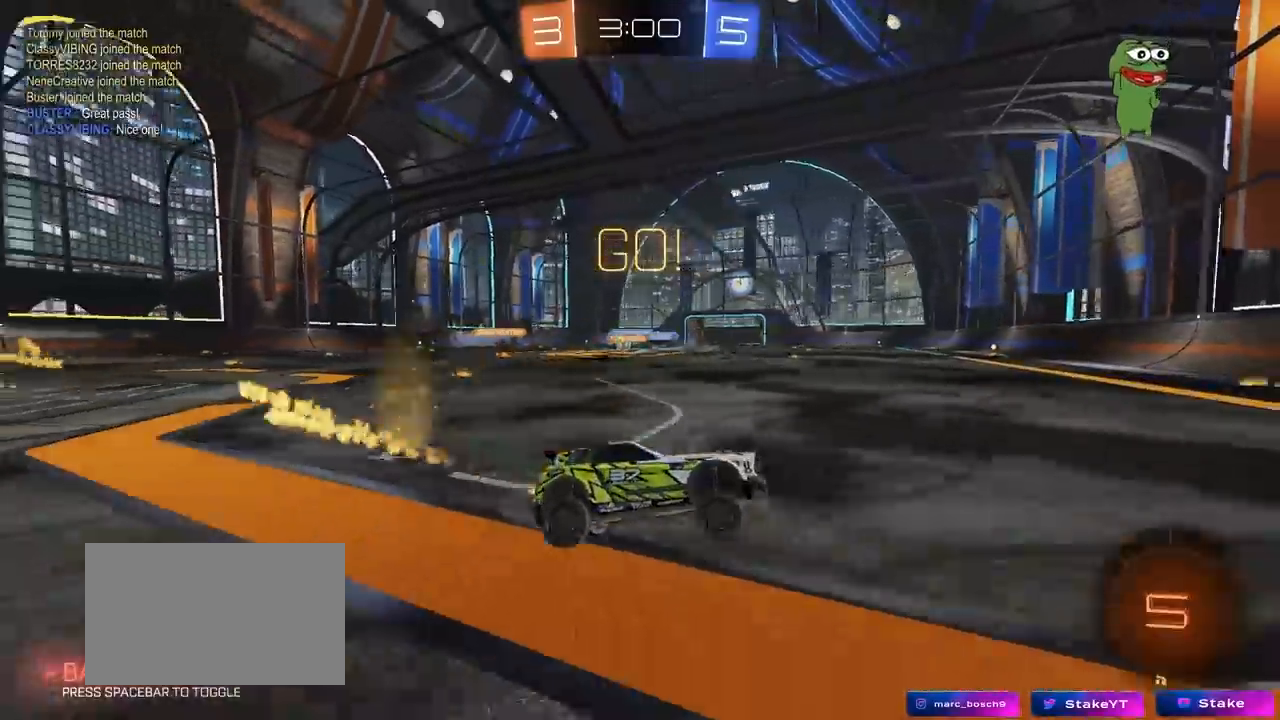
{"keys": ["a", "w"], "mouse": [], "mouse_move": "still", "events": [[50, "a", "down"], [50, "w", "down"], [150, "shift", "down"], [233, "mouse_left", "up"], [233, "shift", "up"]]}
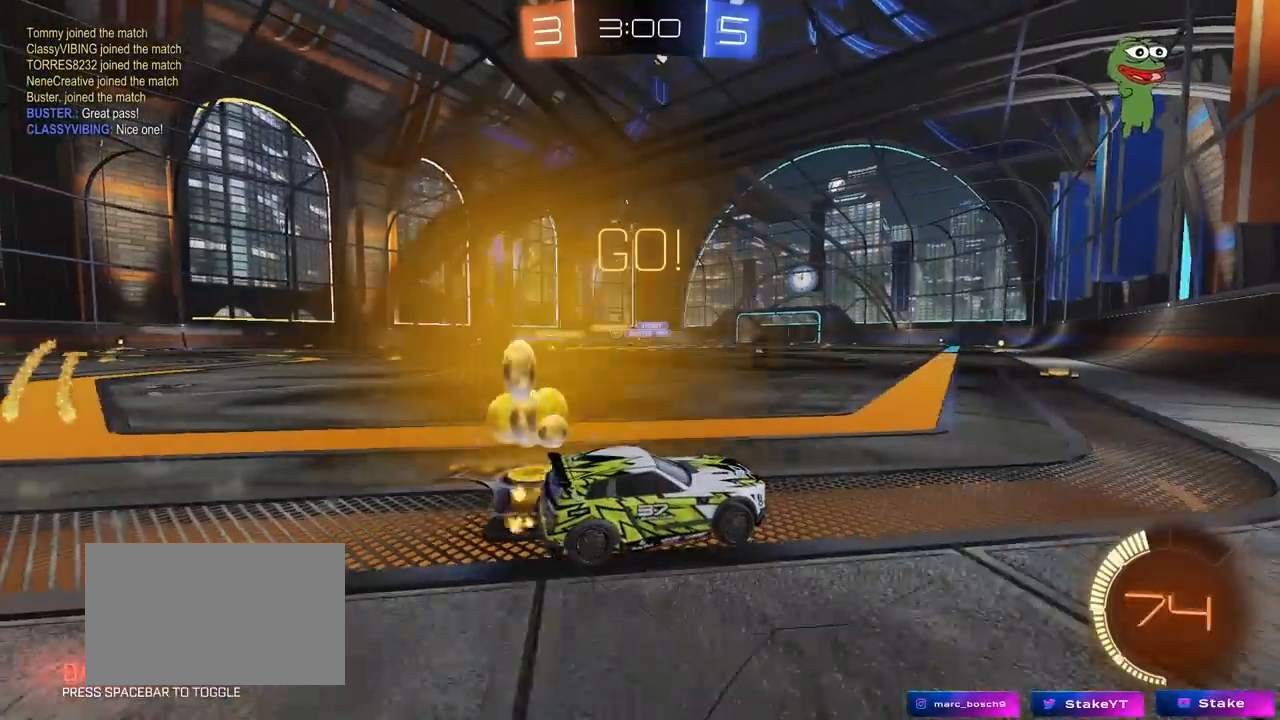
{"keys": ["a", "w"], "mouse": ["left"], "mouse_move": "still", "events": [[17, "shift", "down"], [67, "shift", "up"], [250, "mouse_left", "down"]]}
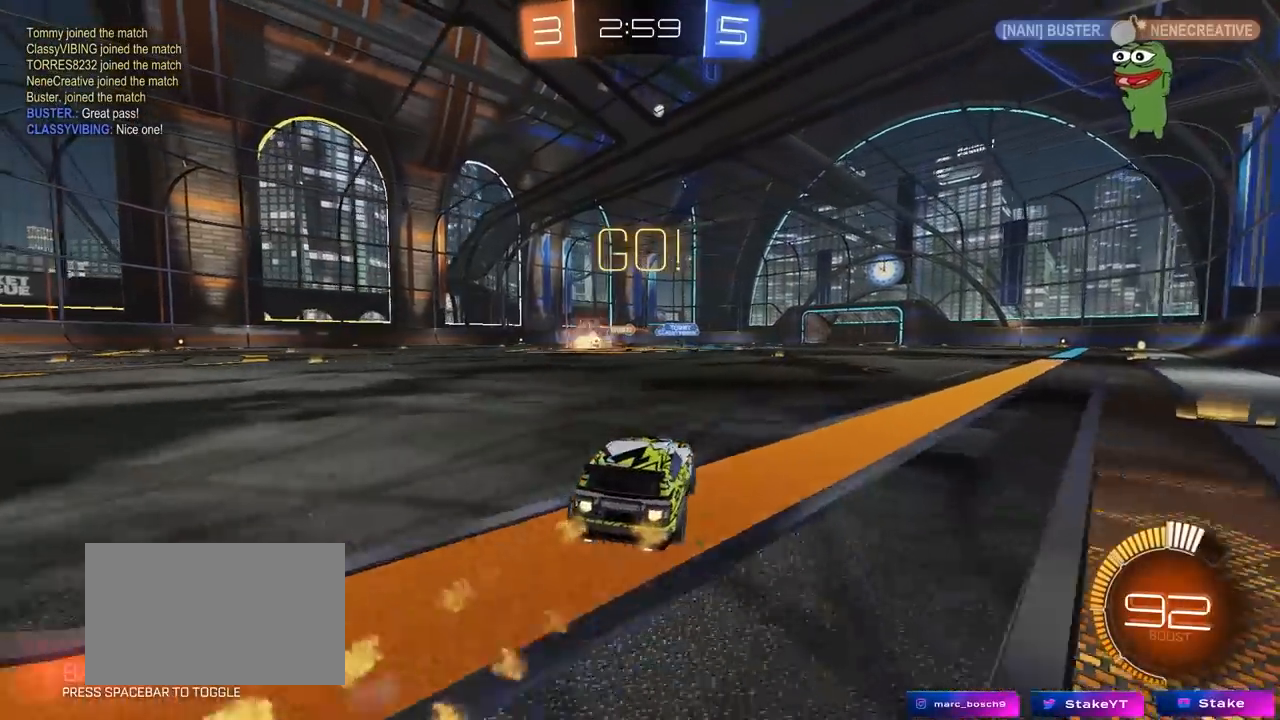
{"keys": ["w"], "mouse": [], "mouse_move": "still", "events": [[33, "a", "up"], [133, "mouse_left", "up"], [217, "a", "down"], [417, "a", "up"]]}
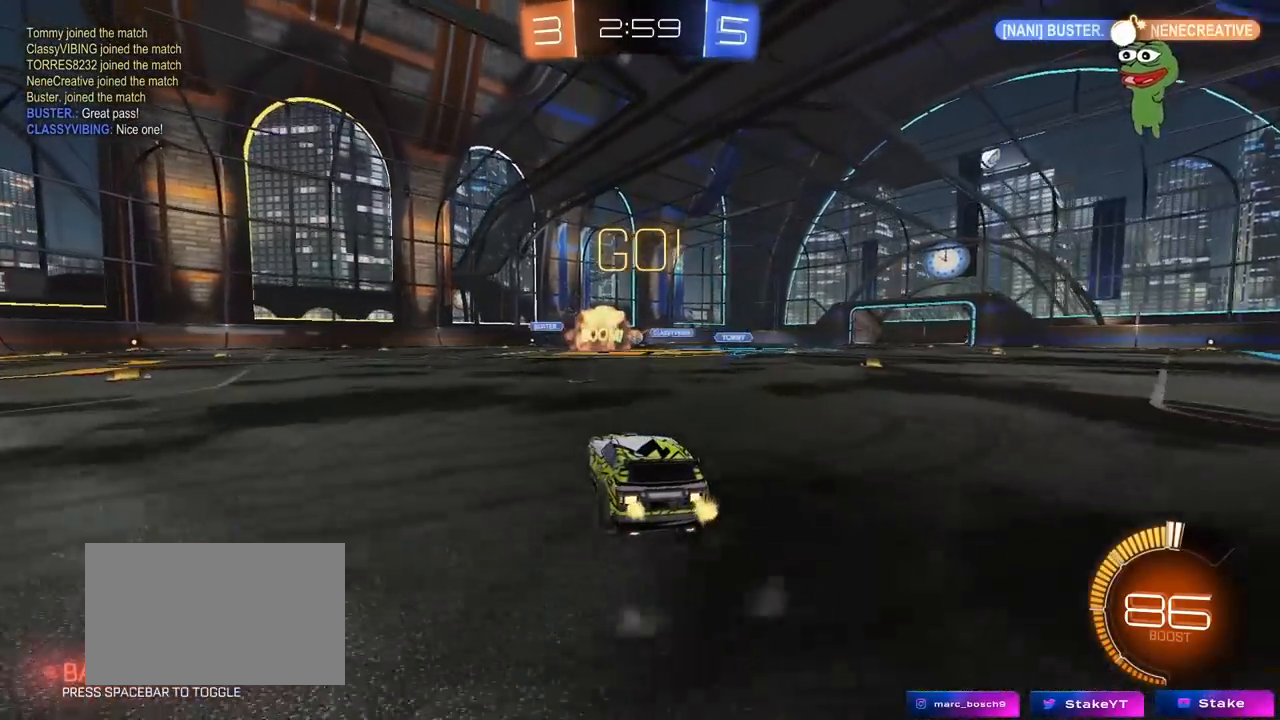
{"keys": ["w"], "mouse": [], "mouse_move": "still", "events": [[233, "a", "down"], [467, "a", "up"]]}
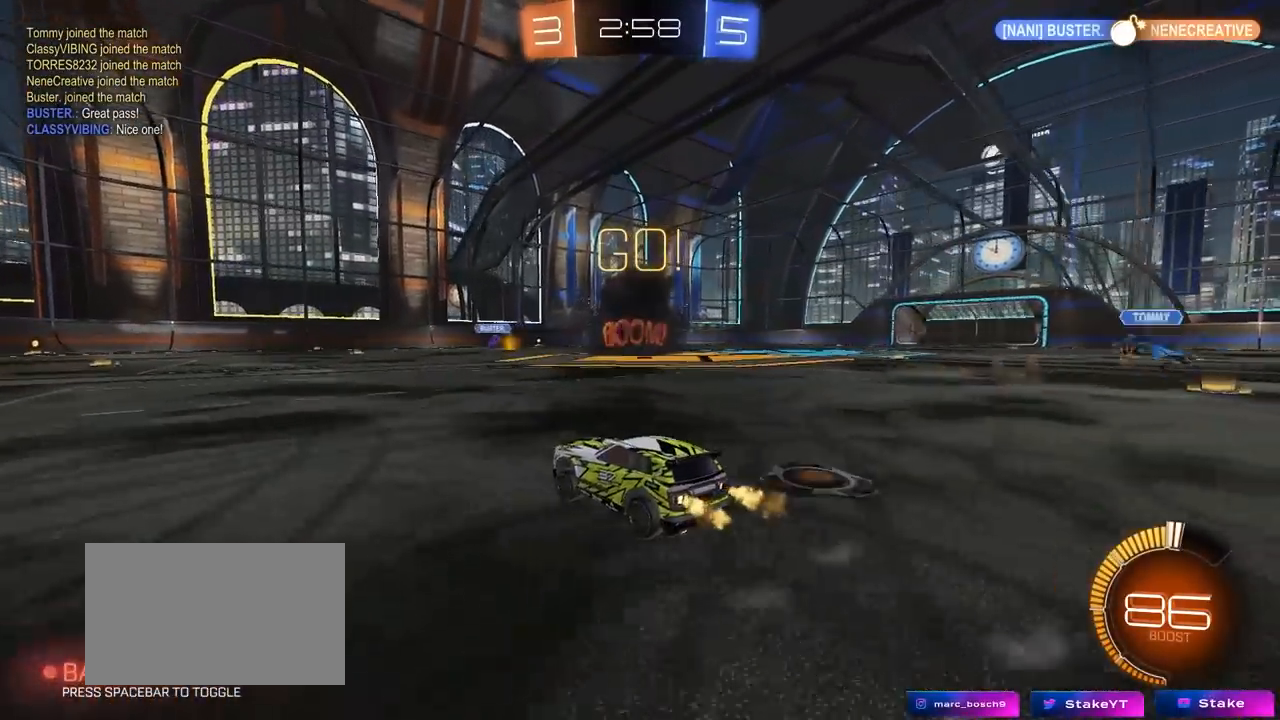
{"keys": ["d", "w"], "mouse": [], "mouse_move": "still", "events": [[400, "a", "down"], [483, "a", "up"], [483, "d", "down"]]}
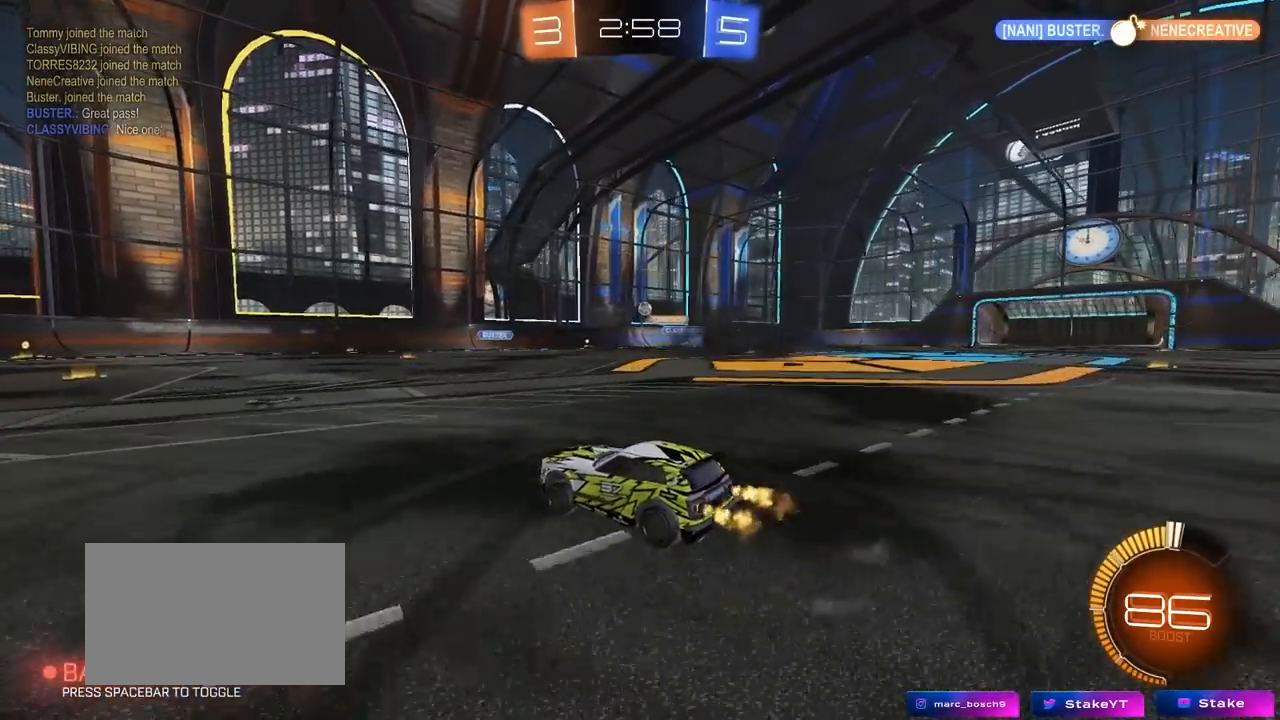
{"keys": [], "mouse": ["left", "right"], "mouse_move": "down-left", "events": [[83, "w", "up"], [267, "w", "down"], [417, "w", "up"], [450, "d", "up"], [450, "mouse_right", "down"], [500, "mouse_left", "down"]]}
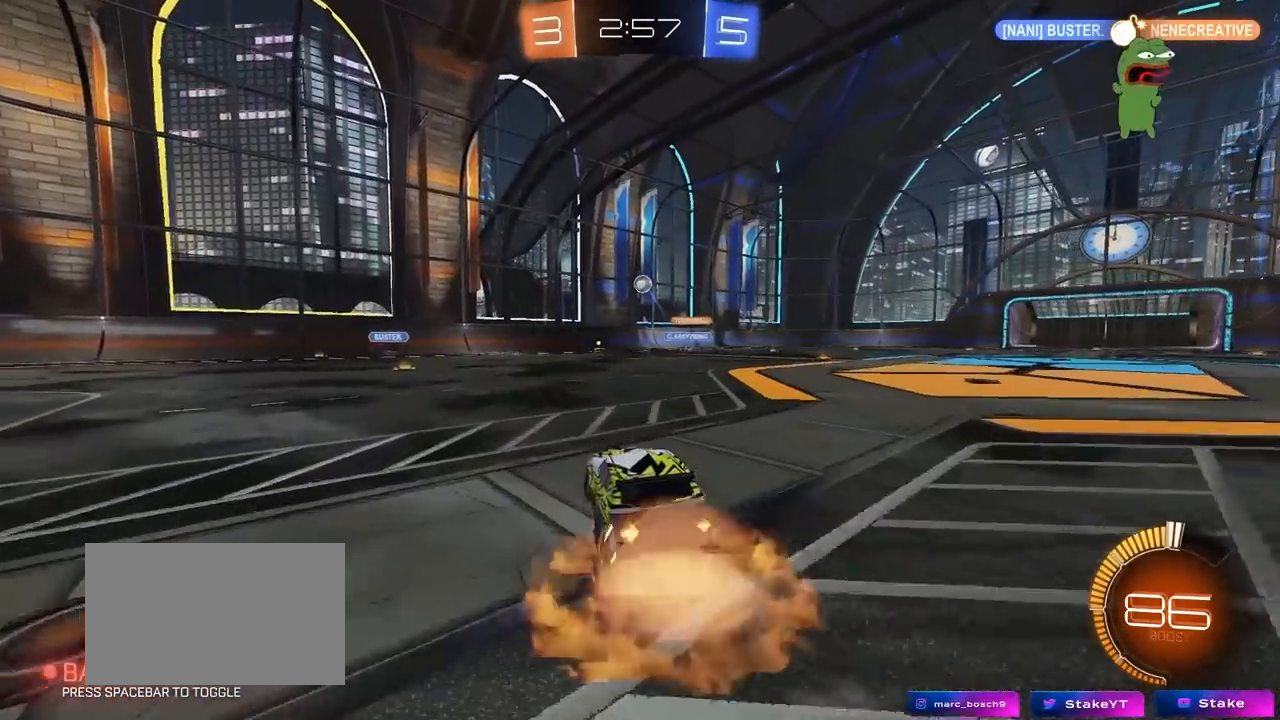
{"keys": [], "mouse": ["left"], "mouse_move": "still", "events": [[100, "a", "down"], [100, "s", "down"], [150, "shift", "down"], [200, "a", "up"], [200, "mouse_right", "up"], [200, "s", "up"], [200, "shift", "up"], [233, "mouse_right", "down"], [333, "d", "down"], [383, "mouse_right", "up"], [433, "w", "down"], [467, "d", "up"], [467, "w", "up"]]}
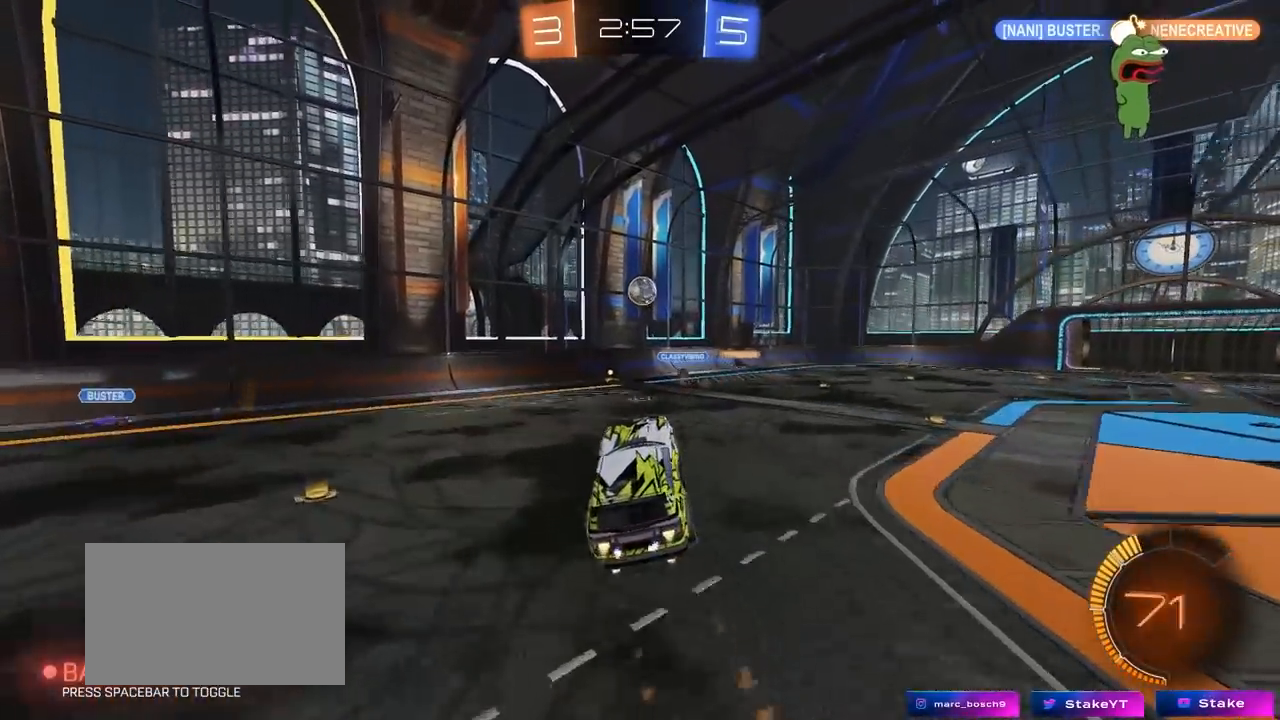
{"keys": ["d", "shift", "w"], "mouse": [], "mouse_move": "up-right", "events": [[67, "a", "down"], [117, "s", "down"], [200, "s", "up"], [250, "a", "up"], [300, "w", "down"], [350, "d", "down"], [350, "mouse_left", "up"], [483, "shift", "down"]]}
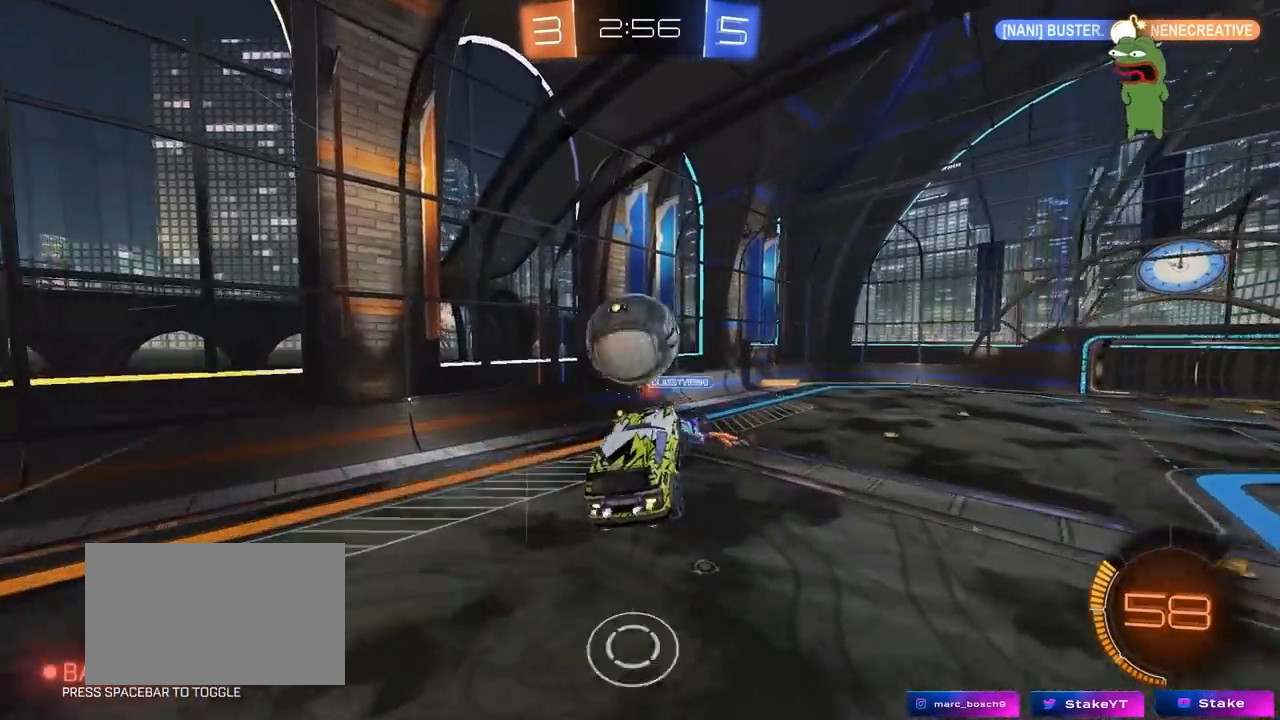
{"keys": ["a"], "mouse": [], "mouse_move": "still", "events": [[133, "w", "up"], [267, "s", "down"], [400, "d", "up"], [450, "a", "down"], [500, "s", "up"], [500, "shift", "up"]]}
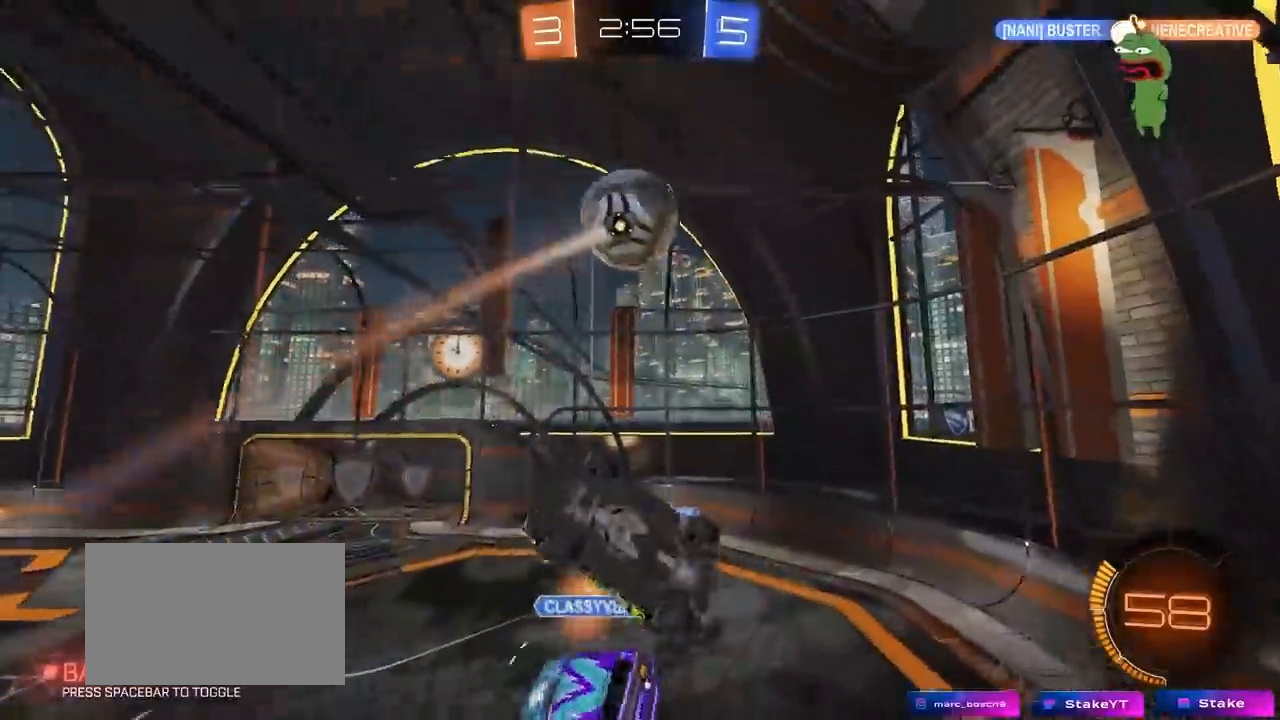
{"keys": ["d", "shift", "w"], "mouse": [], "mouse_move": "still", "events": [[183, "s", "down"], [283, "a", "up"], [283, "d", "down"], [283, "s", "up"], [283, "shift", "down"], [467, "w", "down"]]}
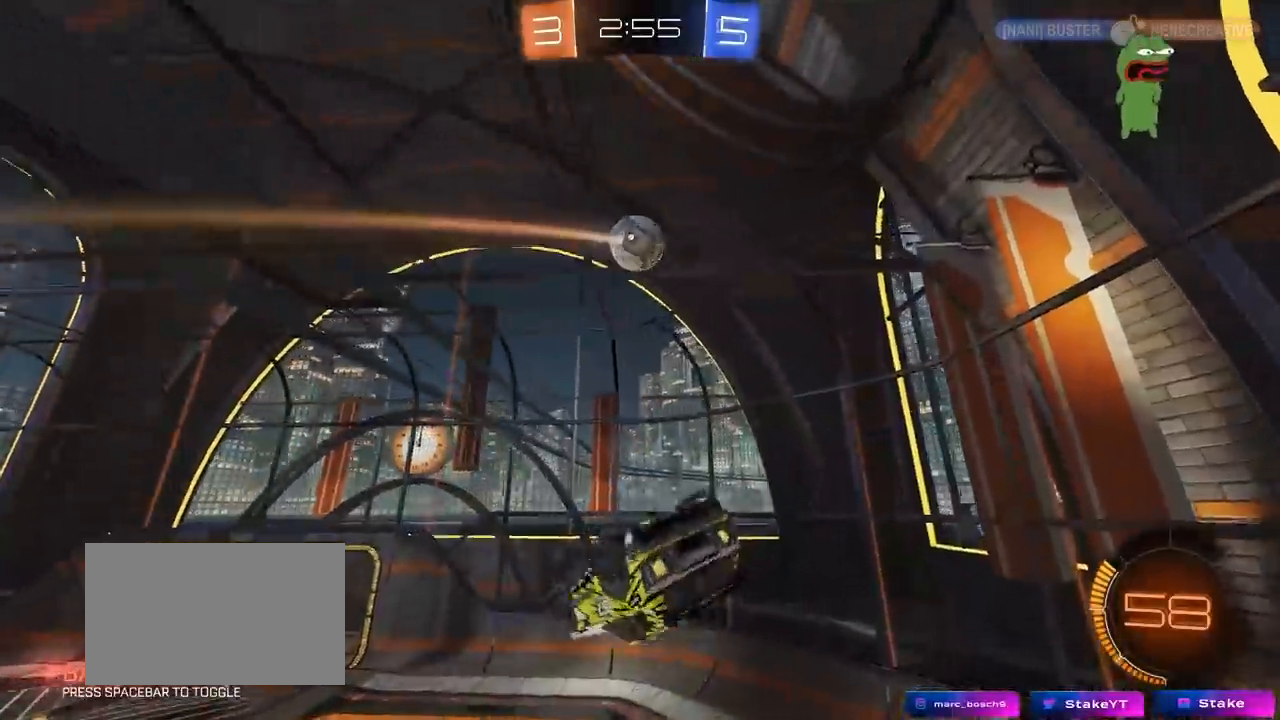
{"keys": [], "mouse": ["left"], "mouse_move": "still", "events": [[200, "mouse_left", "down"], [250, "d", "up"], [250, "shift", "up"], [250, "w", "up"]]}
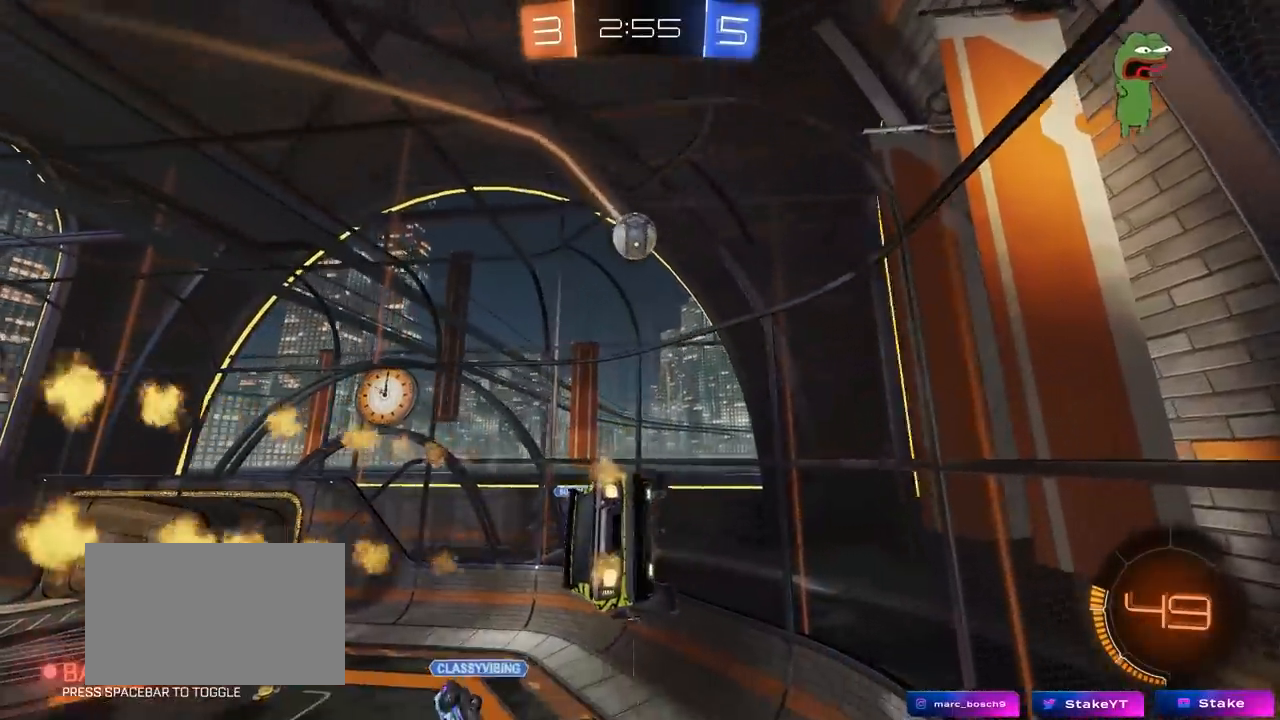
{"keys": ["a", "w"], "mouse": [], "mouse_move": "still", "events": [[83, "a", "down"], [83, "s", "down"], [133, "mouse_left", "up"], [167, "s", "up"], [217, "a", "up"], [417, "w", "down"], [450, "a", "down"]]}
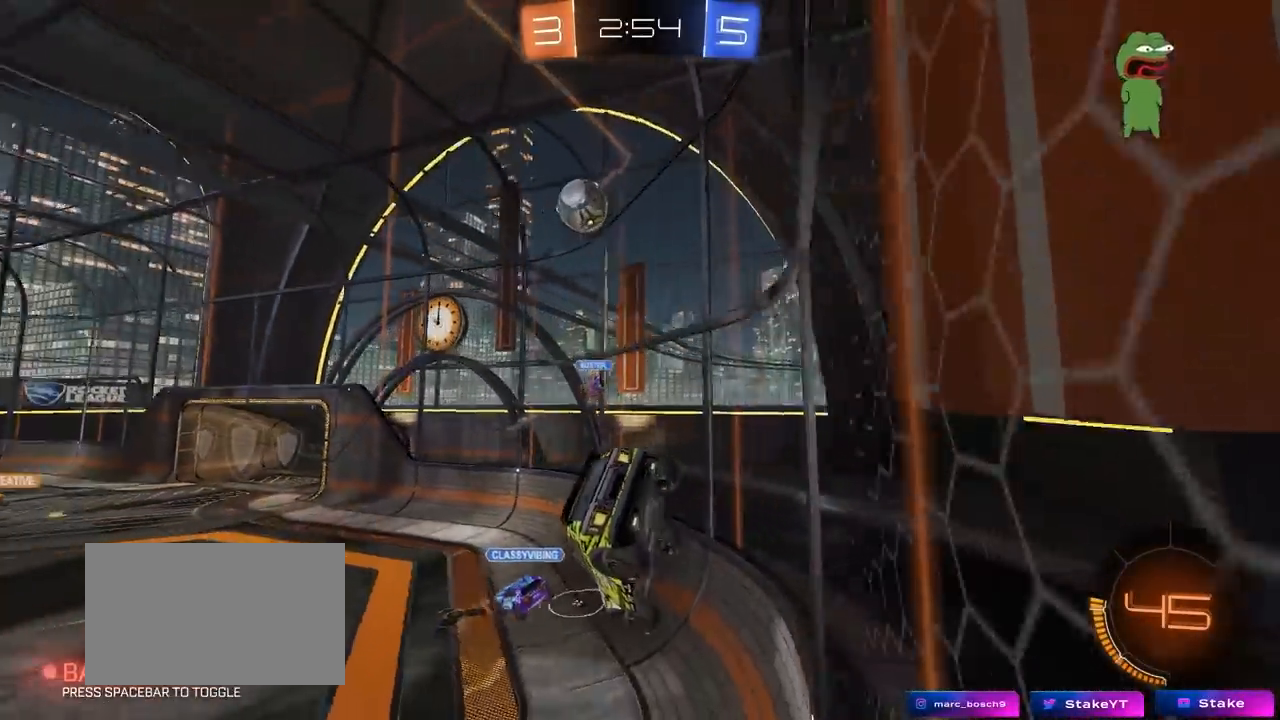
{"keys": ["w"], "mouse": ["left"], "mouse_move": "still", "events": [[50, "mouse_left", "down"], [100, "a", "up"], [283, "a", "down"], [467, "a", "up"]]}
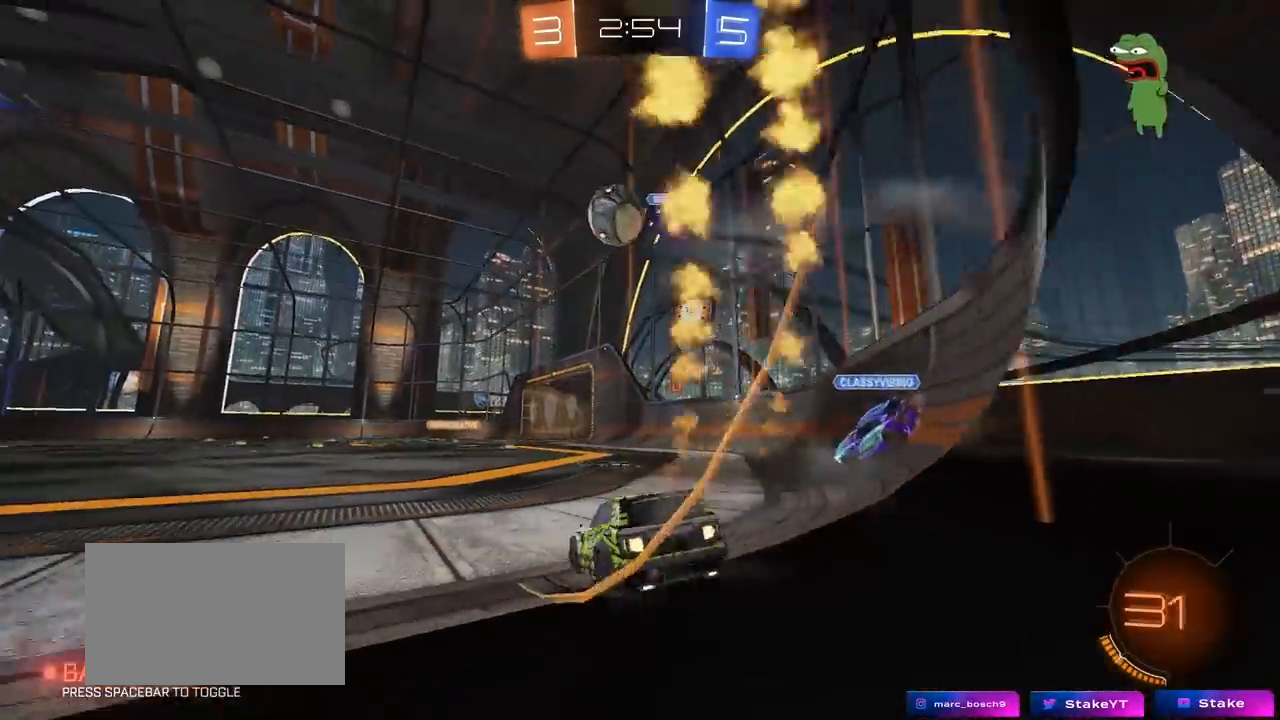
{"keys": [], "mouse": ["left"], "mouse_move": "right", "events": [[200, "w", "up"], [250, "mouse_right", "down"], [300, "d", "down"], [300, "s", "down"], [433, "s", "up"], [483, "d", "up"], [483, "mouse_right", "up"]]}
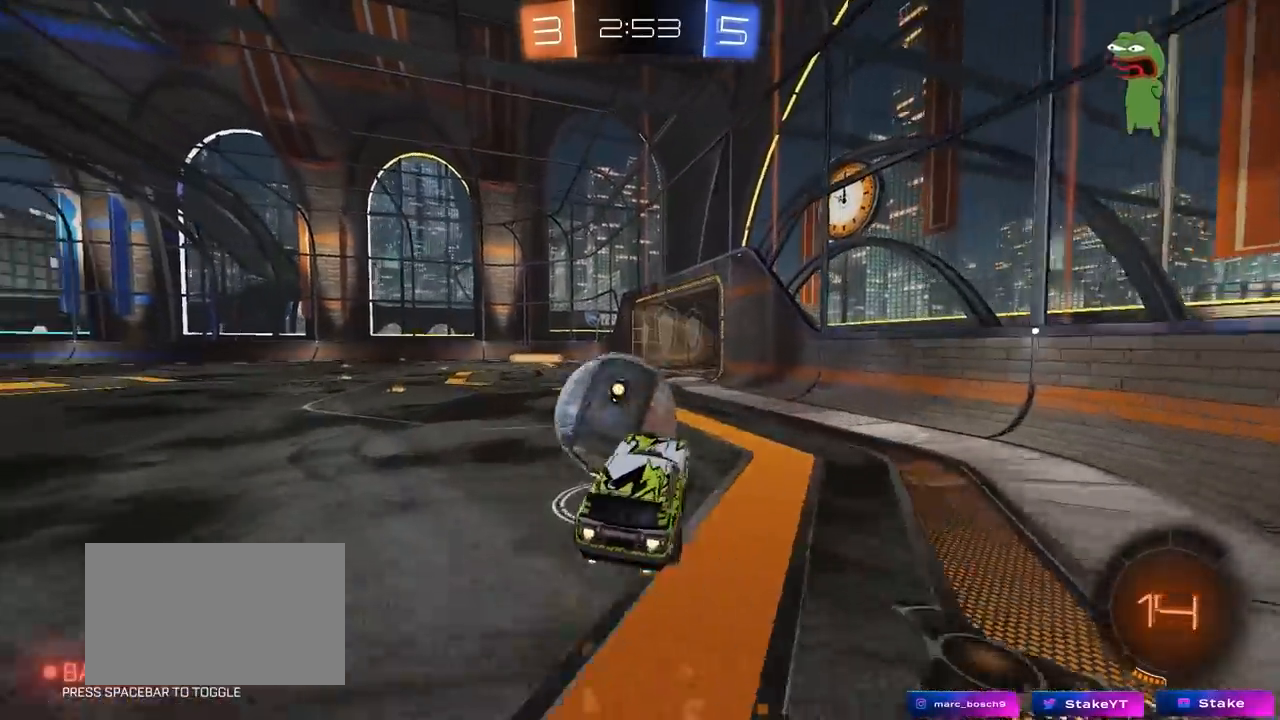
{"keys": ["a", "s", "shift"], "mouse": [], "mouse_move": "up", "events": [[33, "a", "down"], [33, "shift", "down"], [33, "w", "down"], [83, "mouse_right", "down"], [133, "s", "down"], [167, "w", "up"], [317, "mouse_left", "up"], [367, "mouse_right", "up"]]}
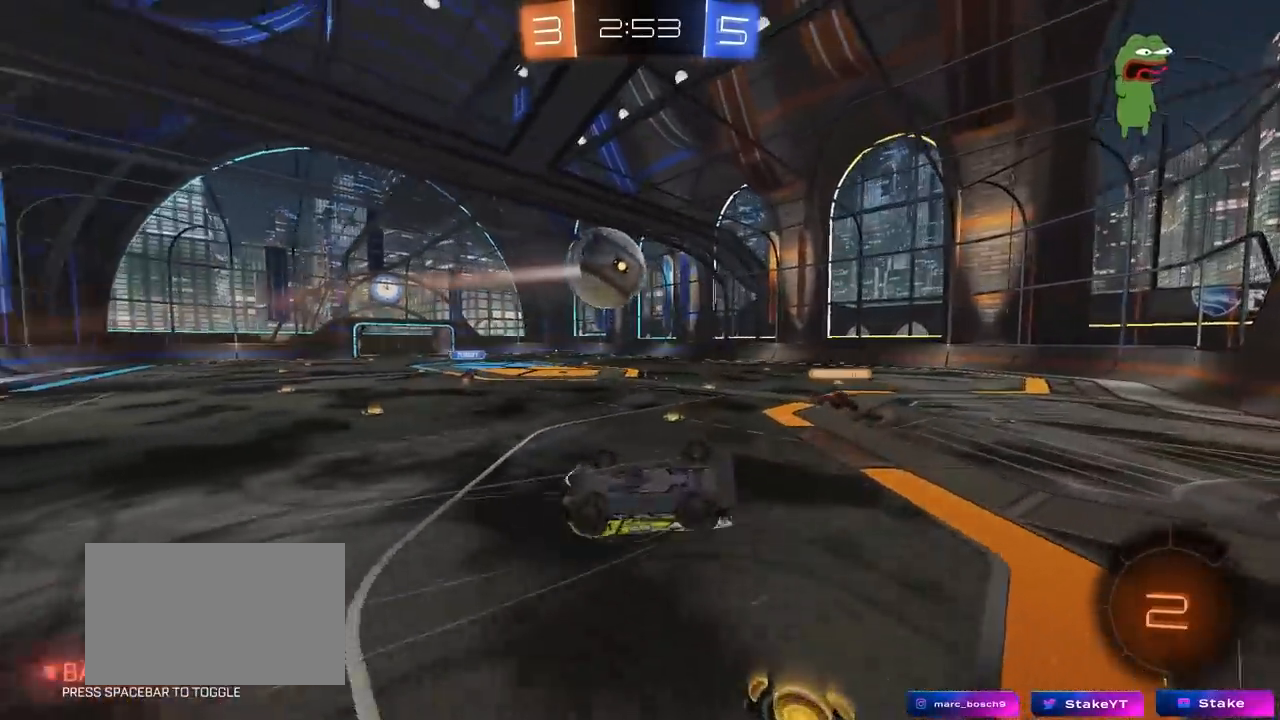
{"keys": ["a"], "mouse": [], "mouse_move": "still", "events": [[100, "s", "up"], [233, "s", "down"], [383, "s", "up"], [417, "shift", "up"]]}
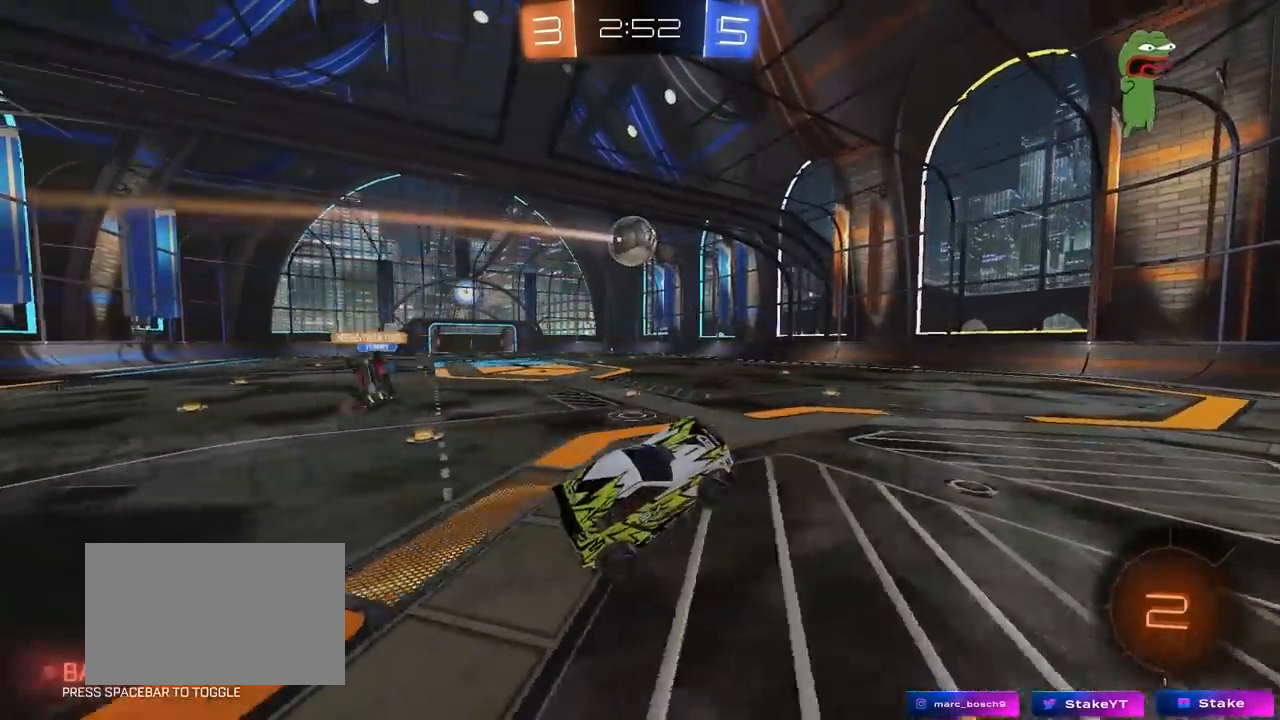
{"keys": ["w"], "mouse": ["left"], "mouse_move": "still", "events": [[17, "a", "up"], [350, "w", "down"], [483, "mouse_left", "down"]]}
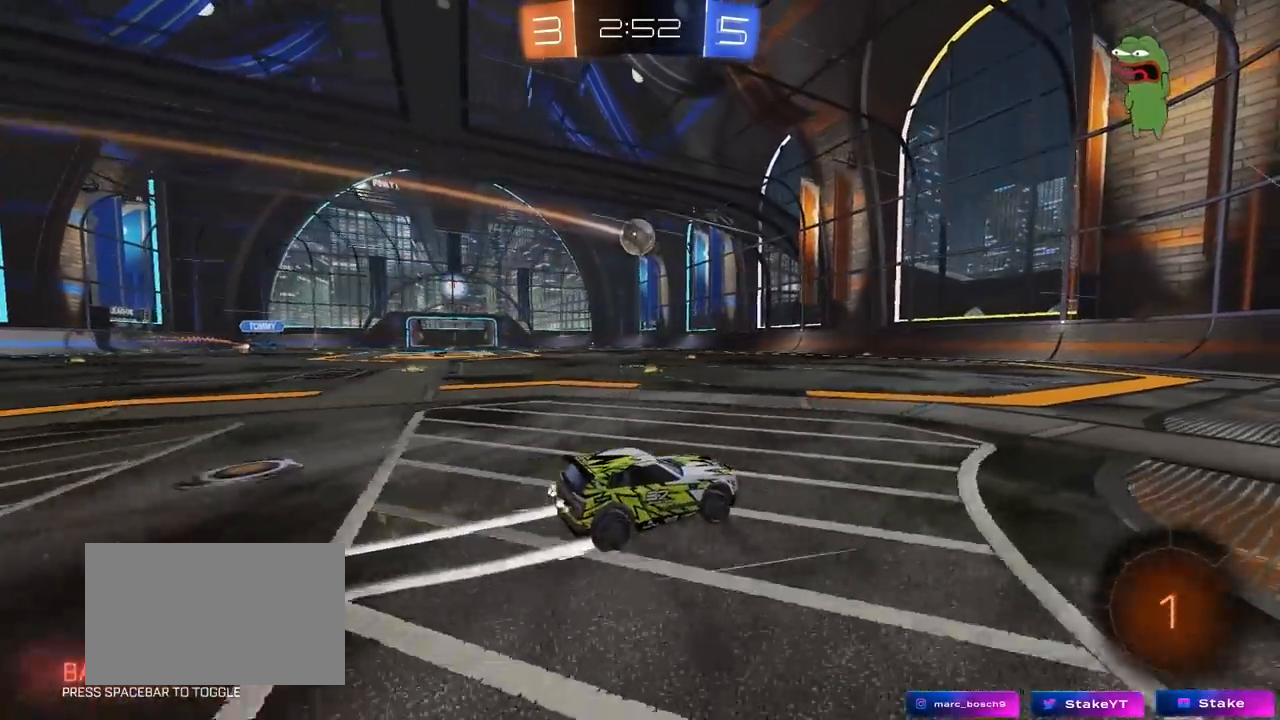
{"keys": ["a", "w"], "mouse": [], "mouse_move": "still", "events": [[133, "a", "down"], [267, "a", "up"], [317, "mouse_left", "up"], [367, "d", "down"], [500, "a", "down"], [500, "d", "up"]]}
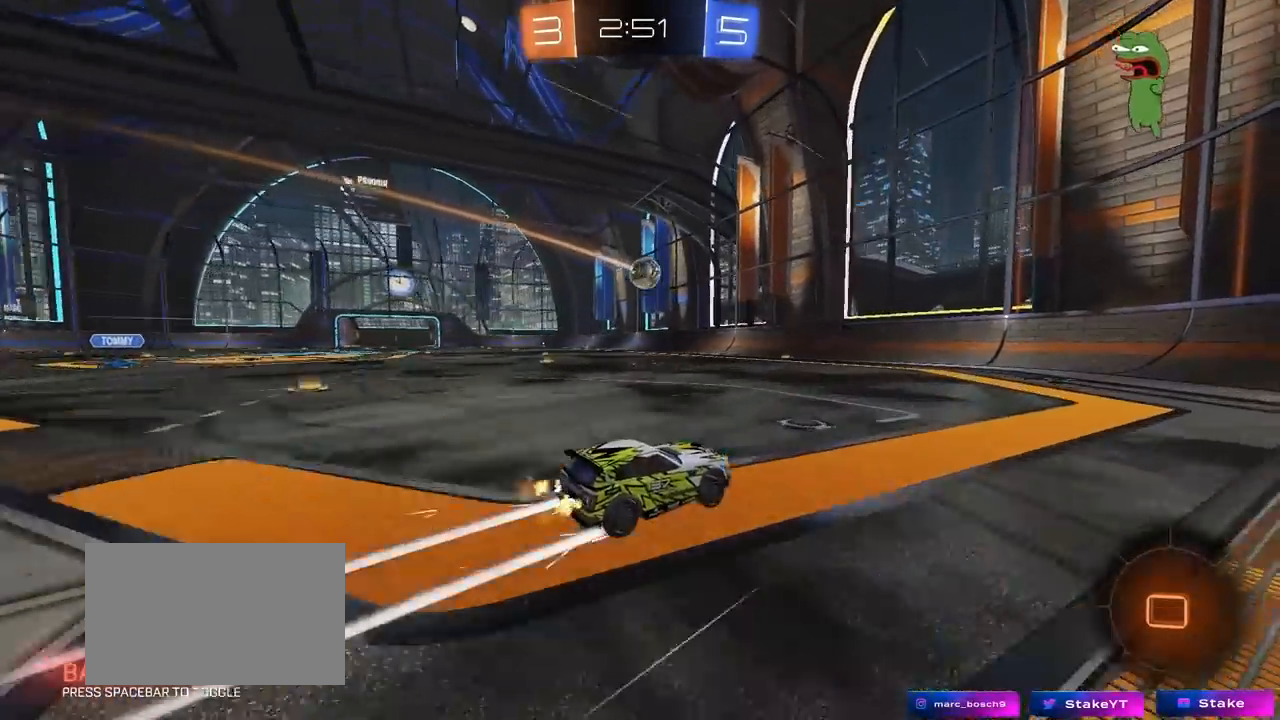
{"keys": ["w"], "mouse": [], "mouse_move": "still", "events": [[283, "a", "up"]]}
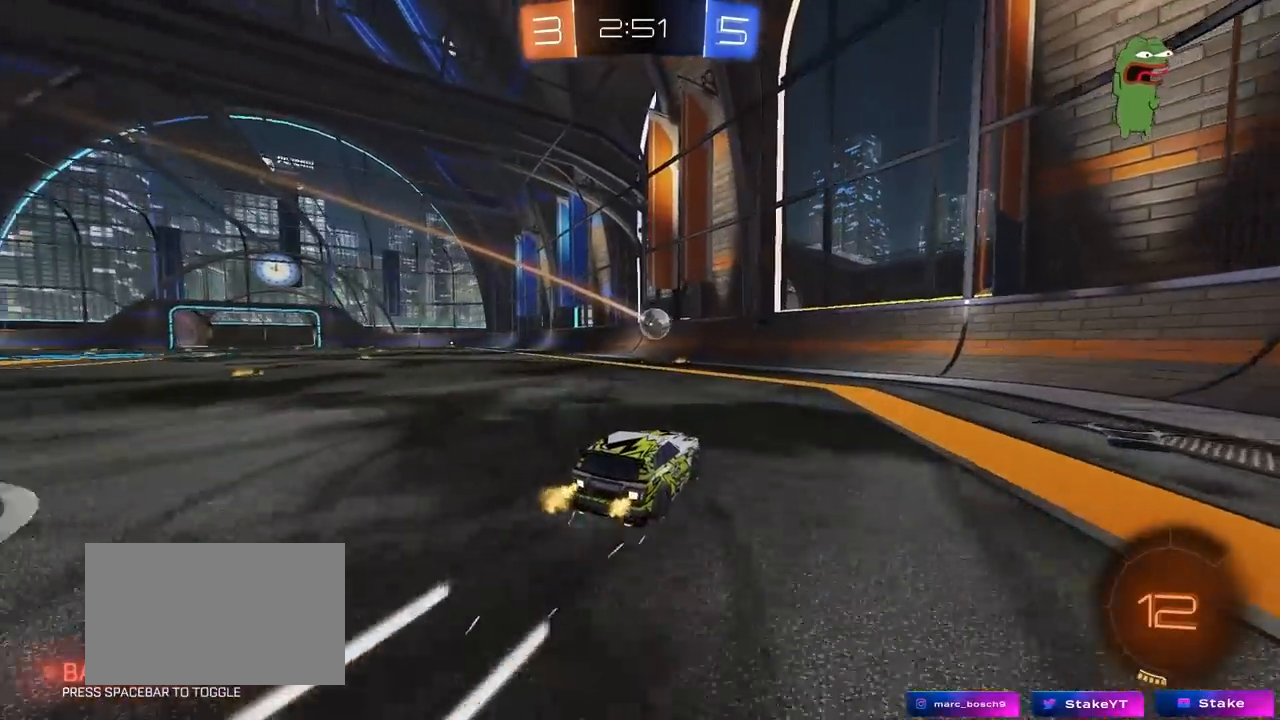
{"keys": ["w"], "mouse": [], "mouse_move": "still", "events": []}